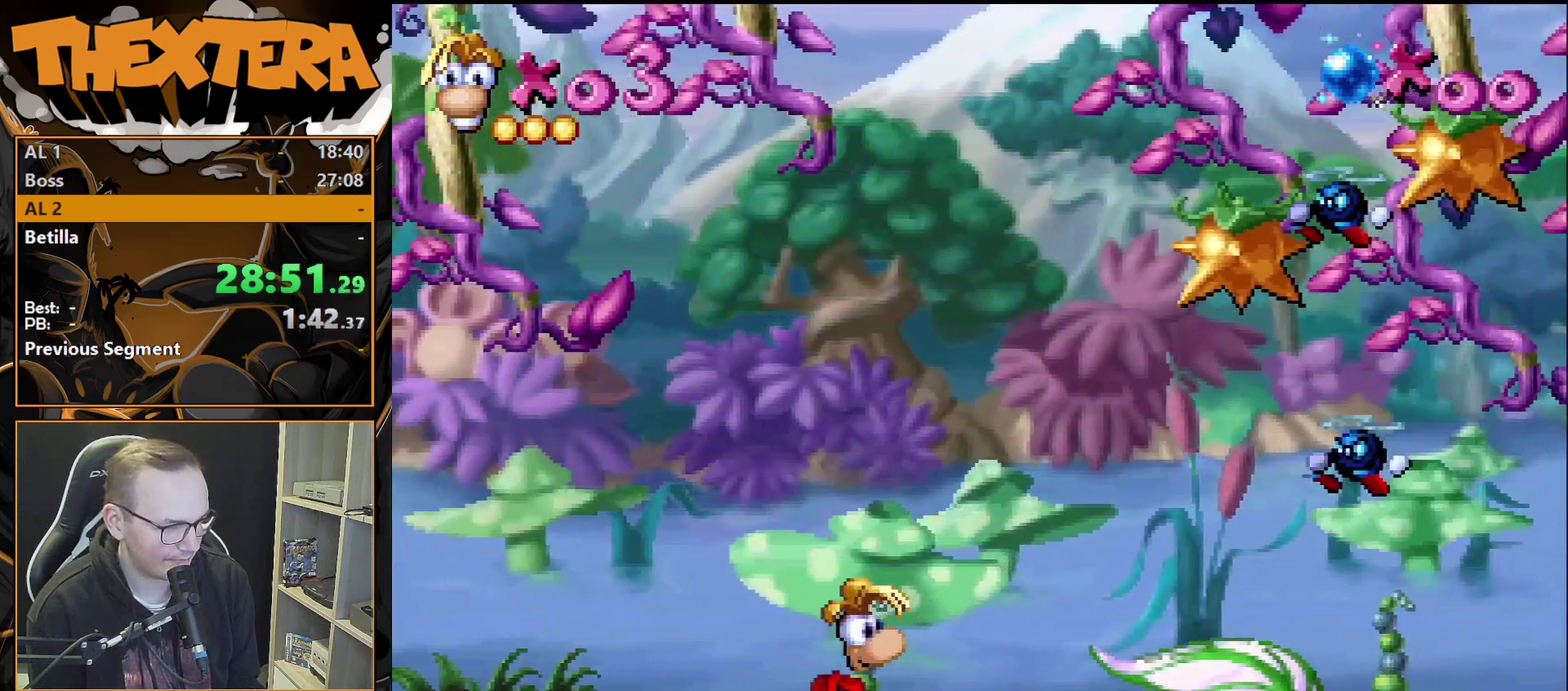
Gameplay with a controller (PlayStation layout); each line is a JSON object with the inputs held at the frame after it (dt_ms = milliseconds from this image to that frame). "events" lists button and stick changes between this image and that frame as [ms after this image, input, new state], when the widget could be followed in between. Not read: L3 R3.
{"dt_ms": 500, "buttons": ["DPAD_DOWN"], "events": [[333, "DPAD_DOWN", "down"]]}
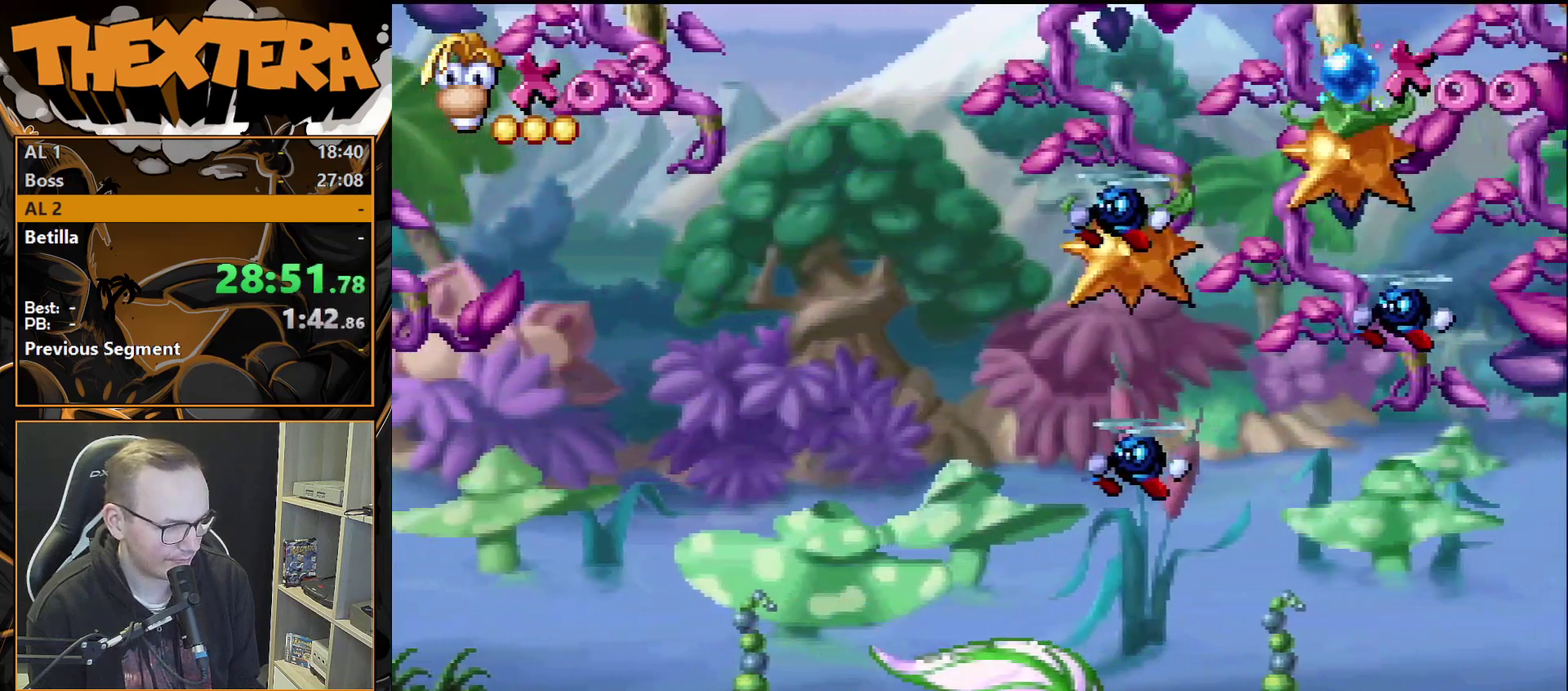
{"dt_ms": 500, "buttons": ["DPAD_DOWN"], "events": []}
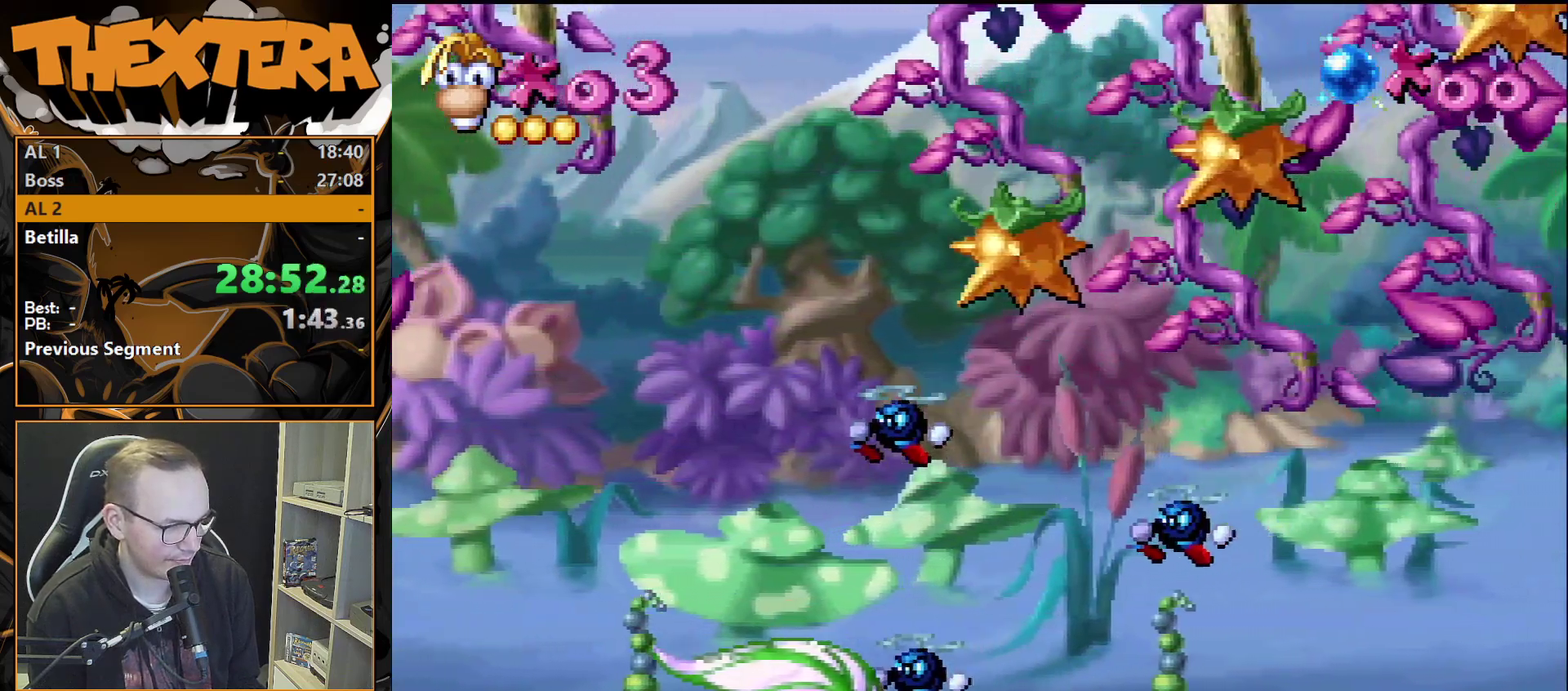
{"dt_ms": 500, "buttons": ["DPAD_DOWN"], "events": []}
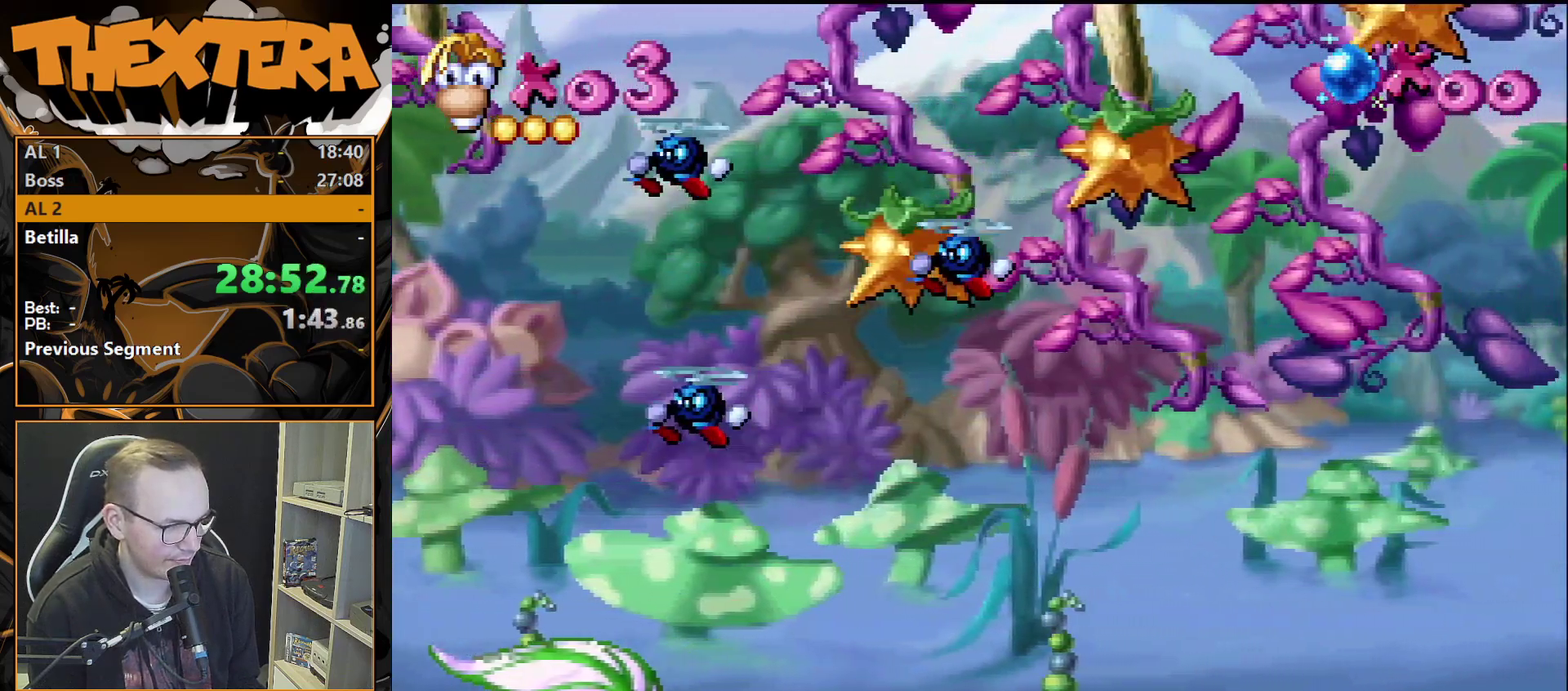
{"dt_ms": 500, "buttons": ["DPAD_DOWN"], "events": []}
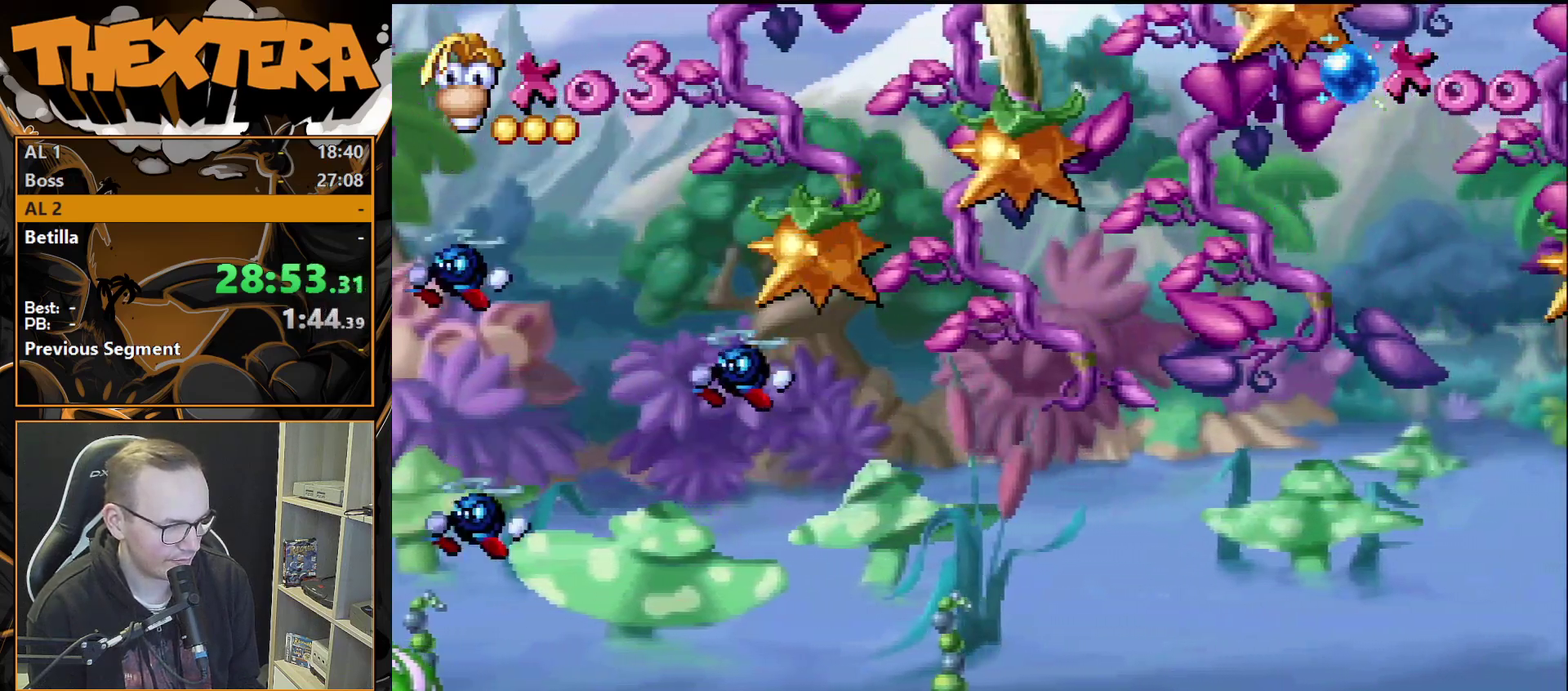
{"dt_ms": 300, "buttons": [], "events": [[233, "DPAD_DOWN", "up"]]}
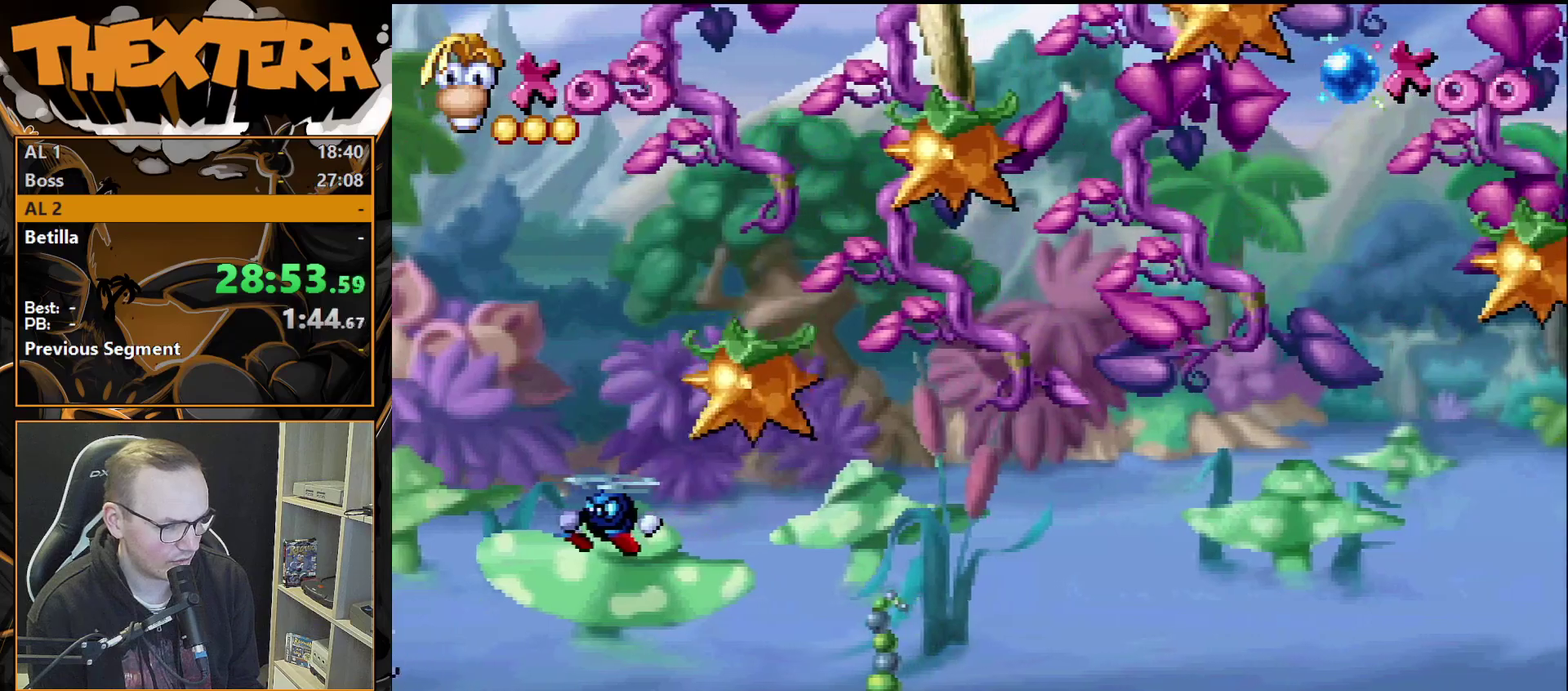
{"dt_ms": 700, "buttons": [], "events": []}
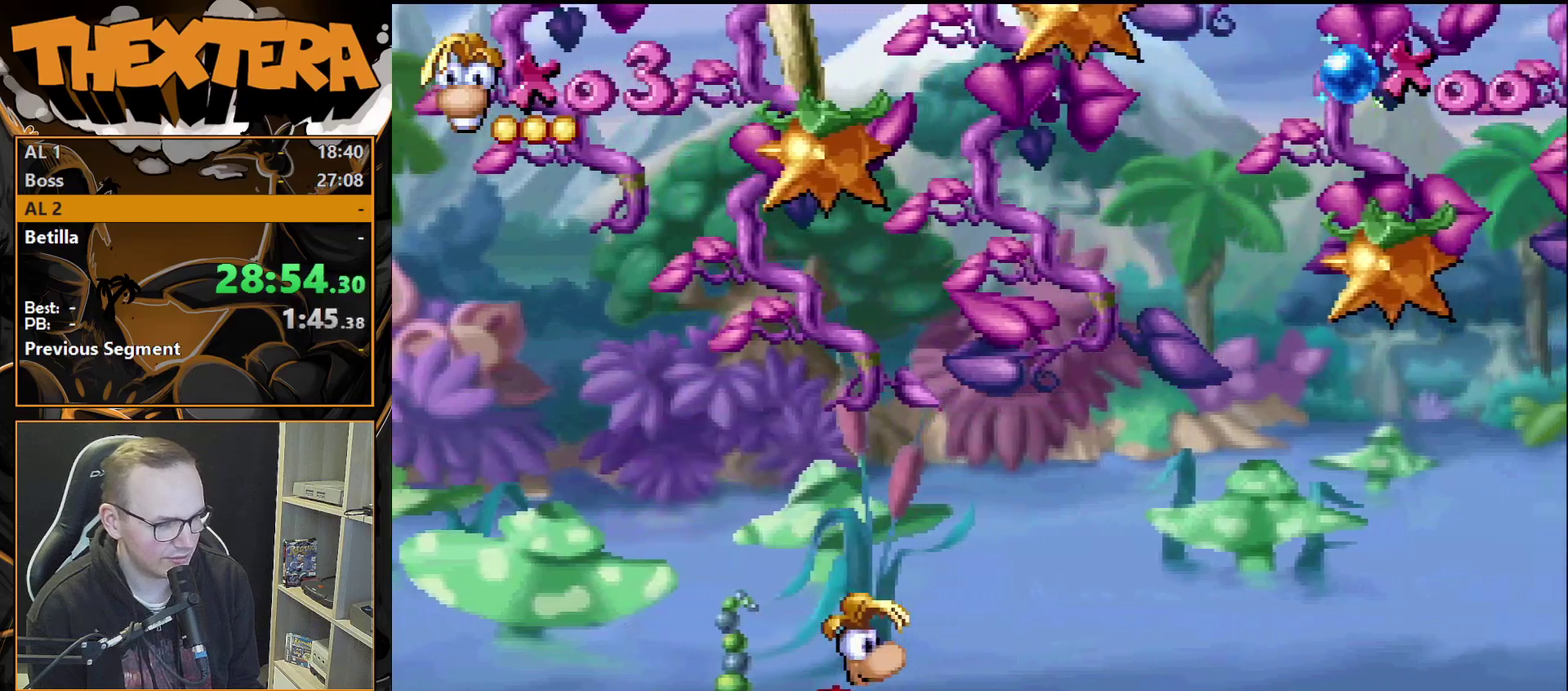
{"dt_ms": 500, "buttons": [], "events": []}
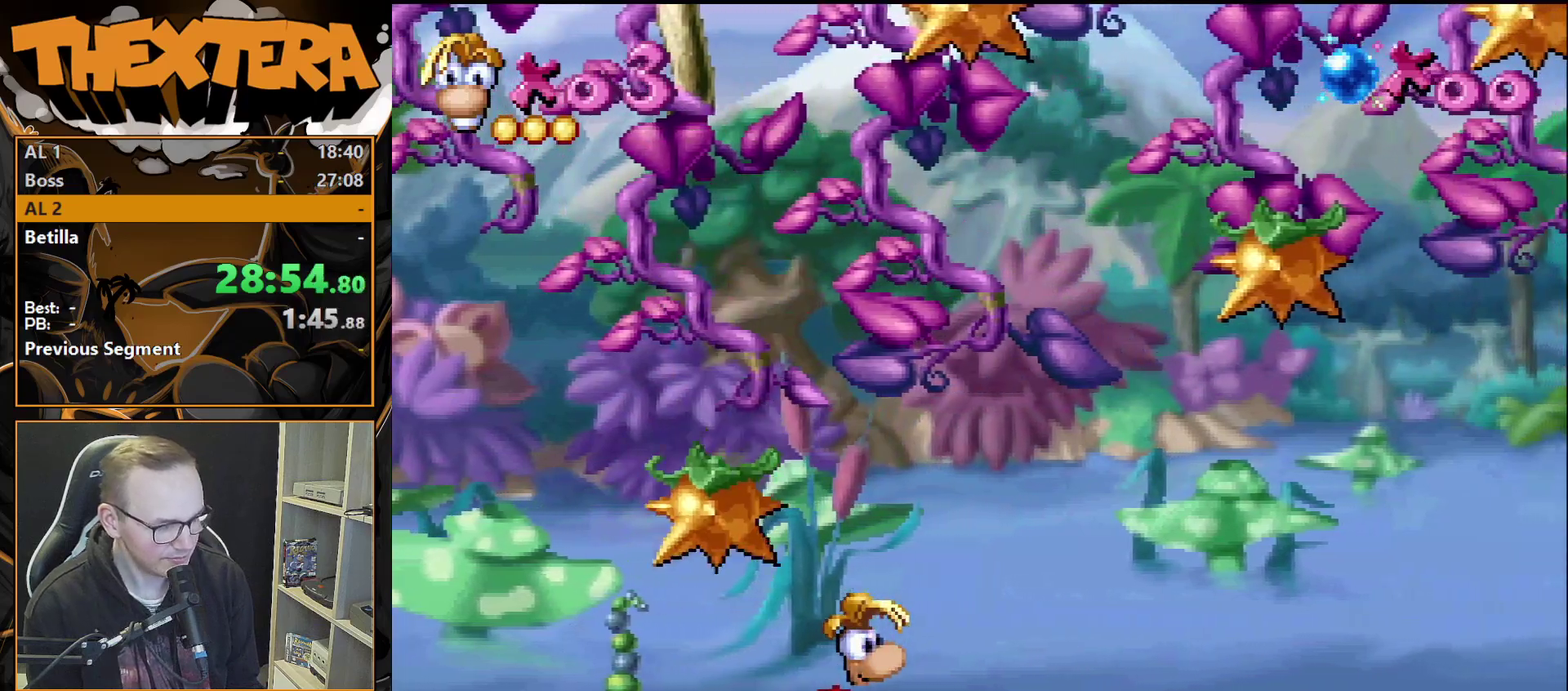
{"dt_ms": 500, "buttons": [], "events": []}
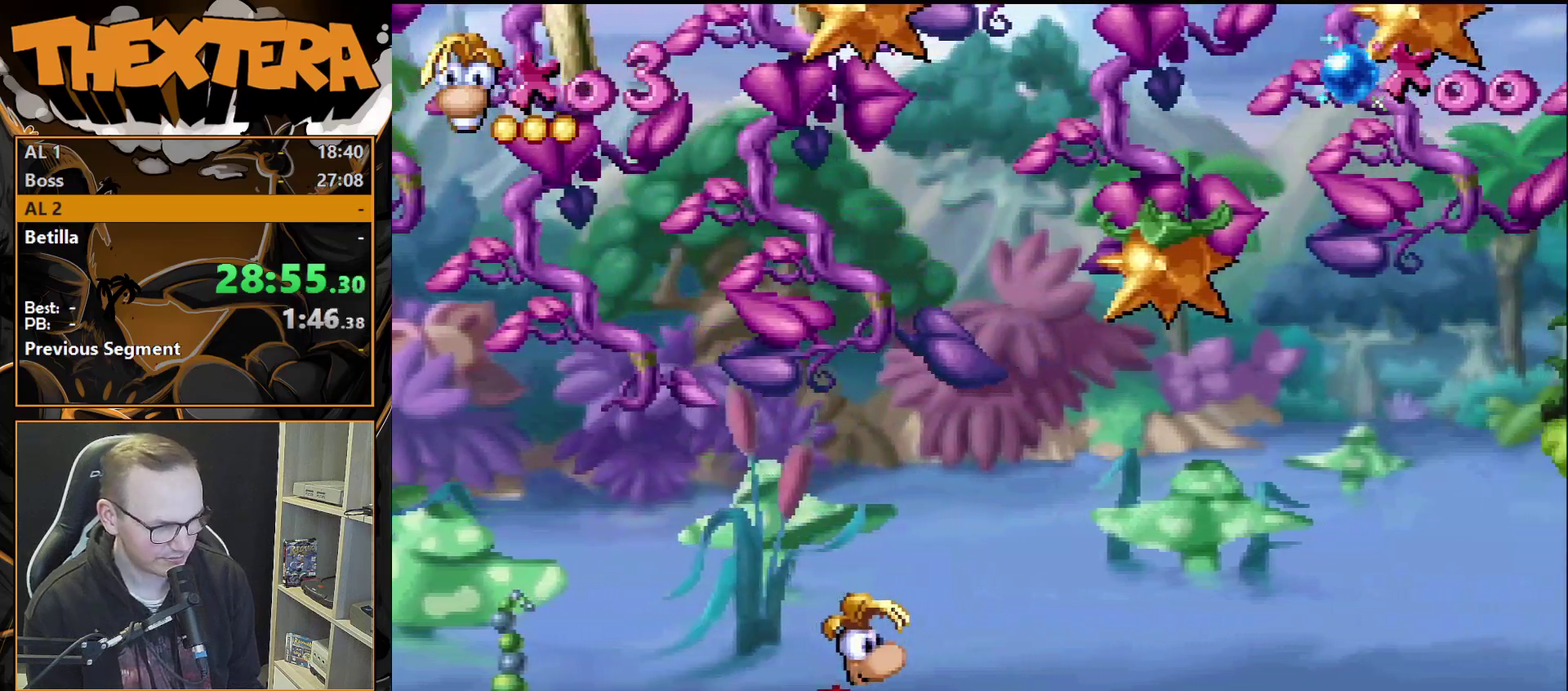
{"dt_ms": 500, "buttons": [], "events": []}
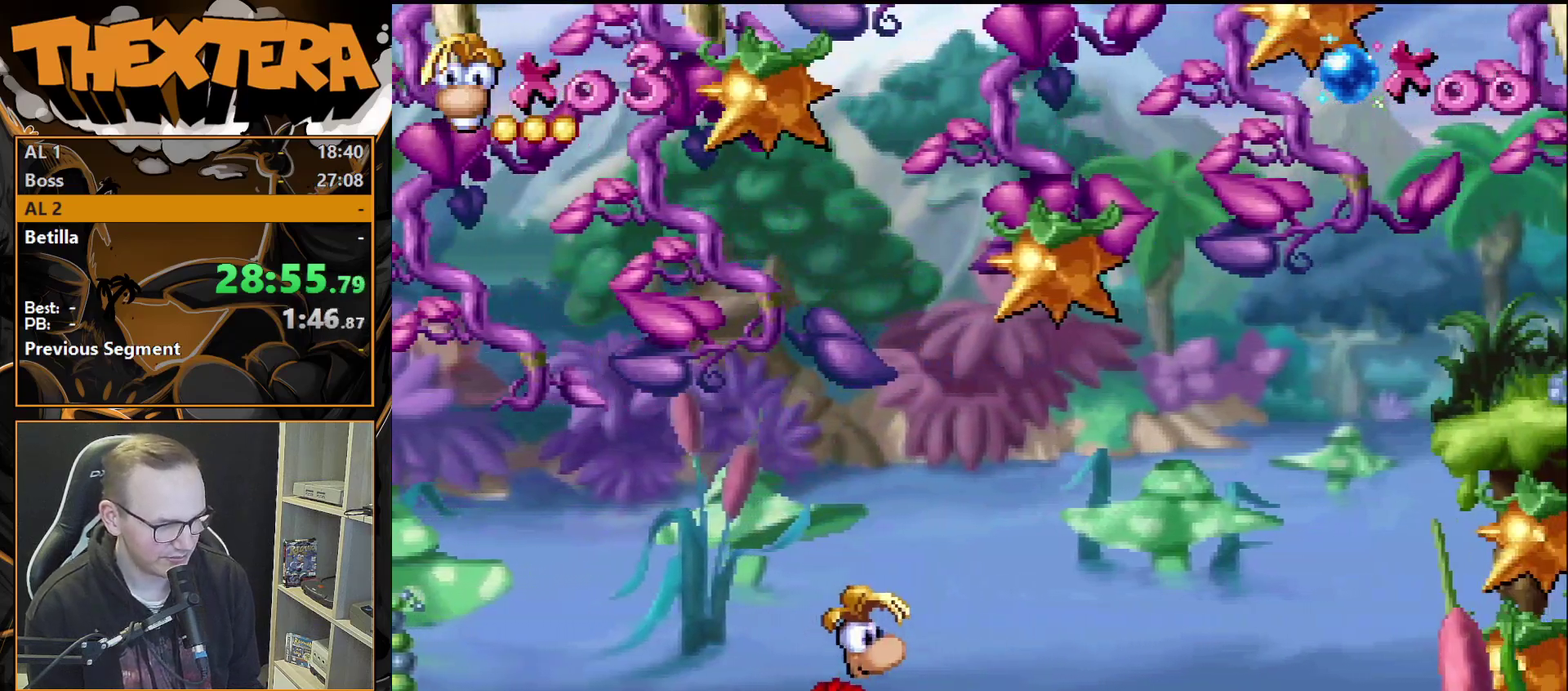
{"dt_ms": 500, "buttons": [], "events": [[317, "DPAD_RIGHT", "down"], [400, "DPAD_RIGHT", "up"]]}
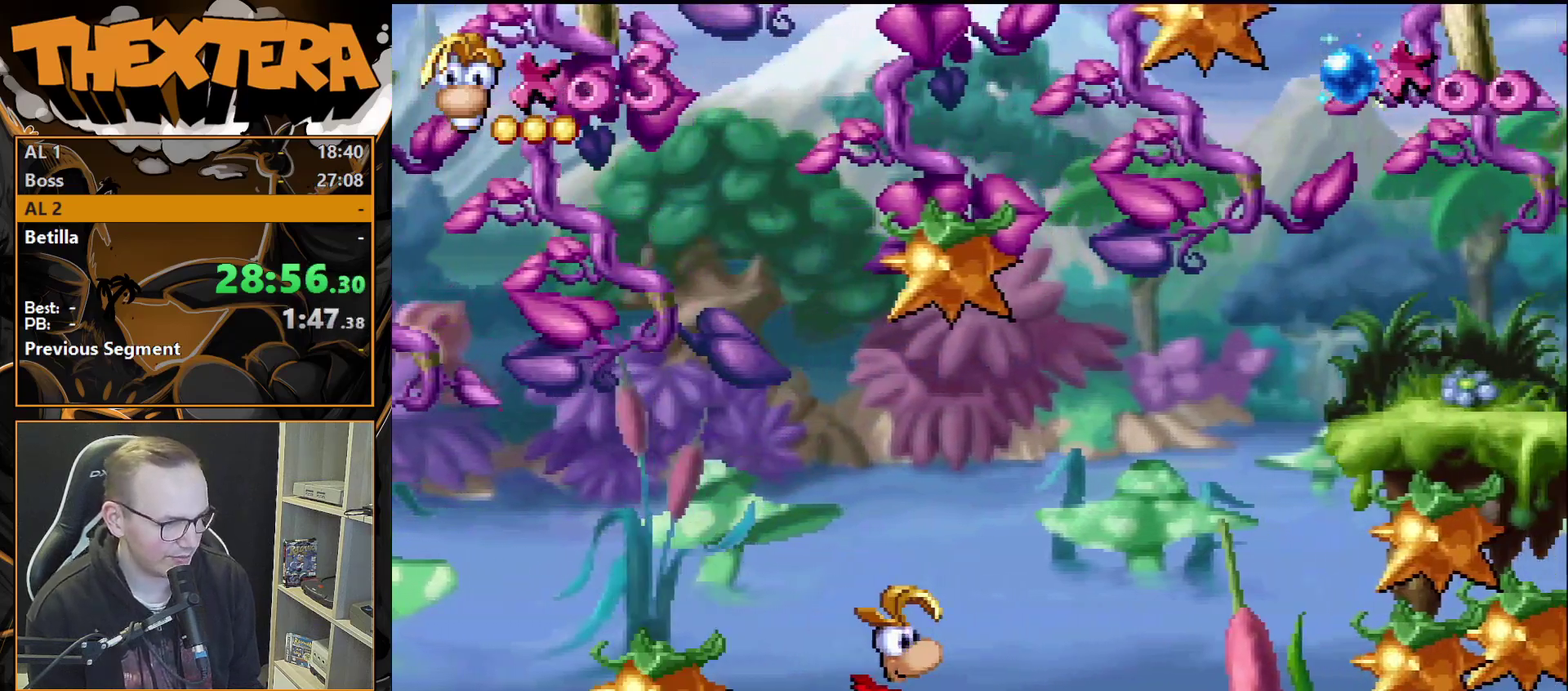
{"dt_ms": 500, "buttons": [], "events": []}
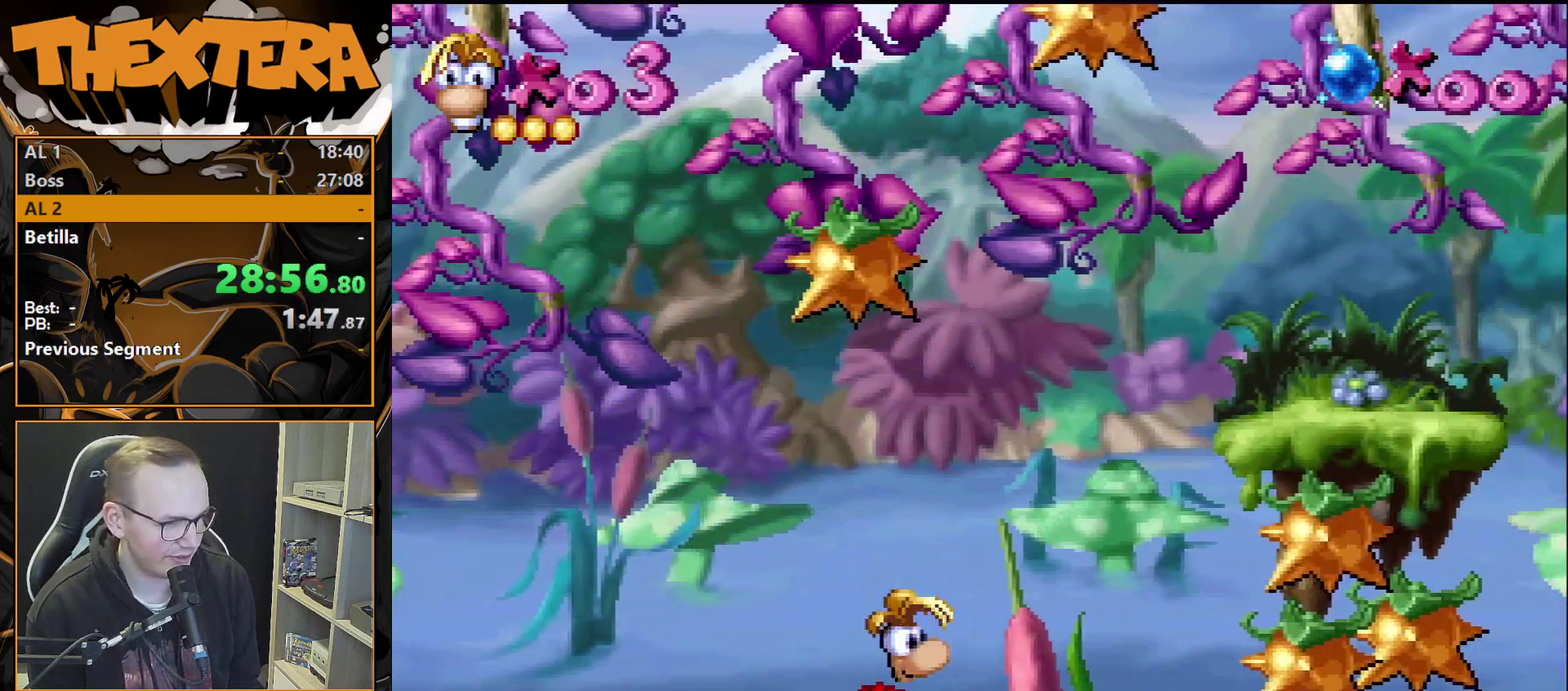
{"dt_ms": 500, "buttons": [], "events": []}
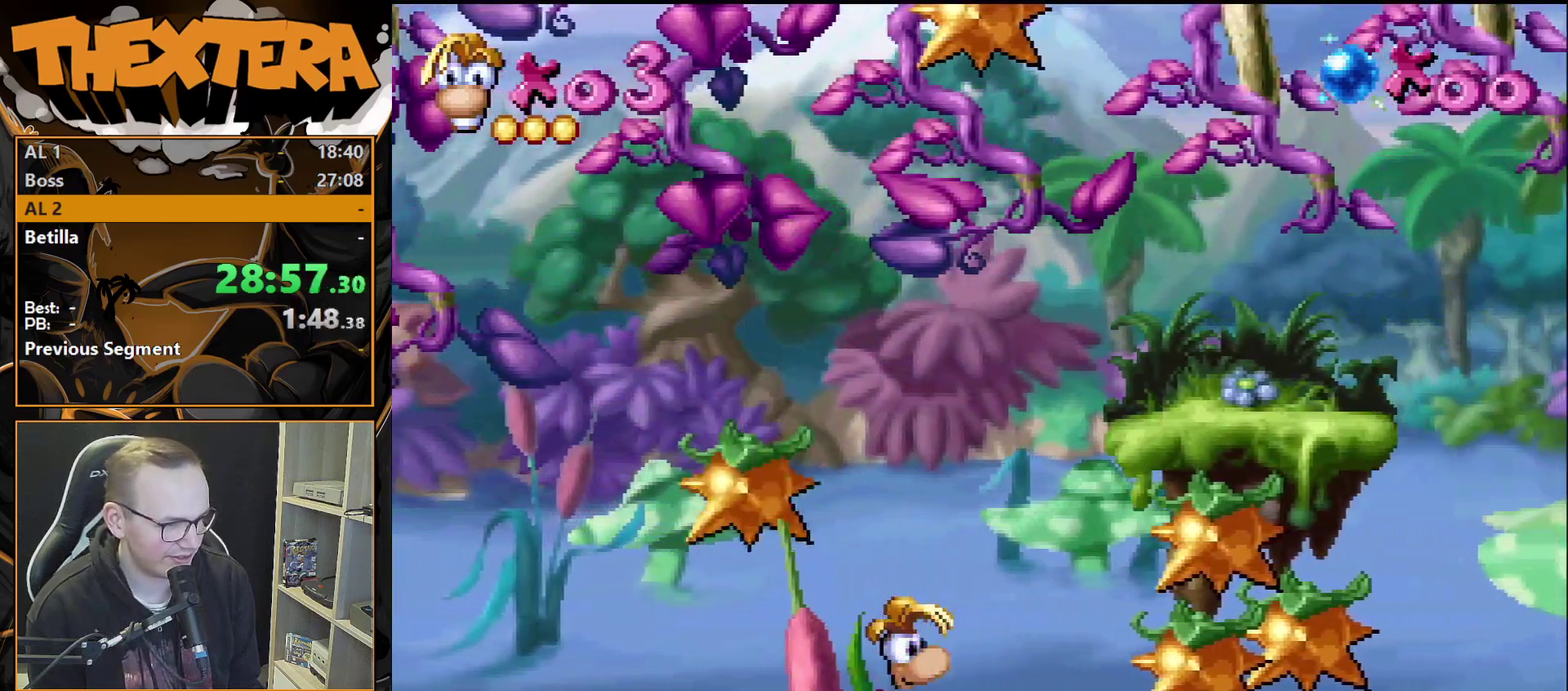
{"dt_ms": 500, "buttons": ["DPAD_DOWN"], "events": [[283, "DPAD_DOWN", "down"]]}
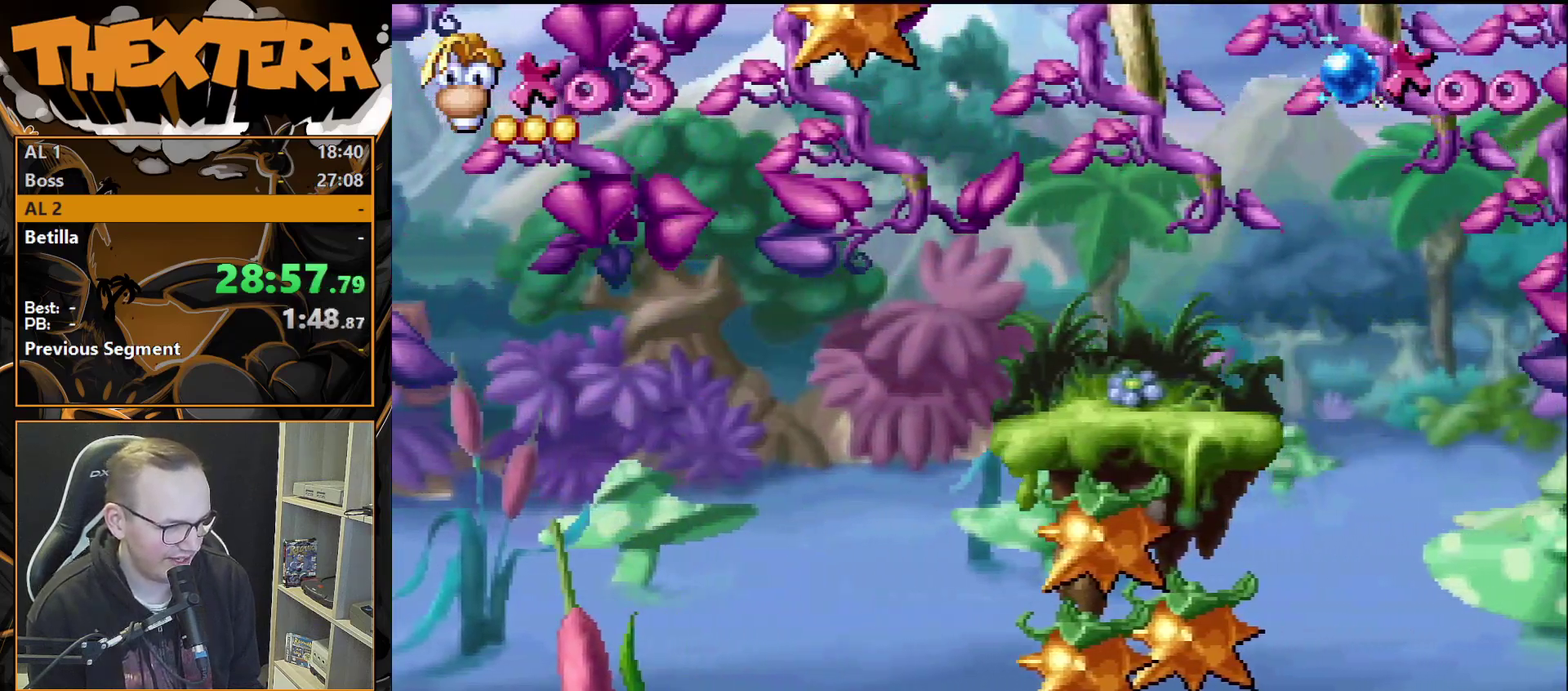
{"dt_ms": 500, "buttons": ["DPAD_DOWN"], "events": []}
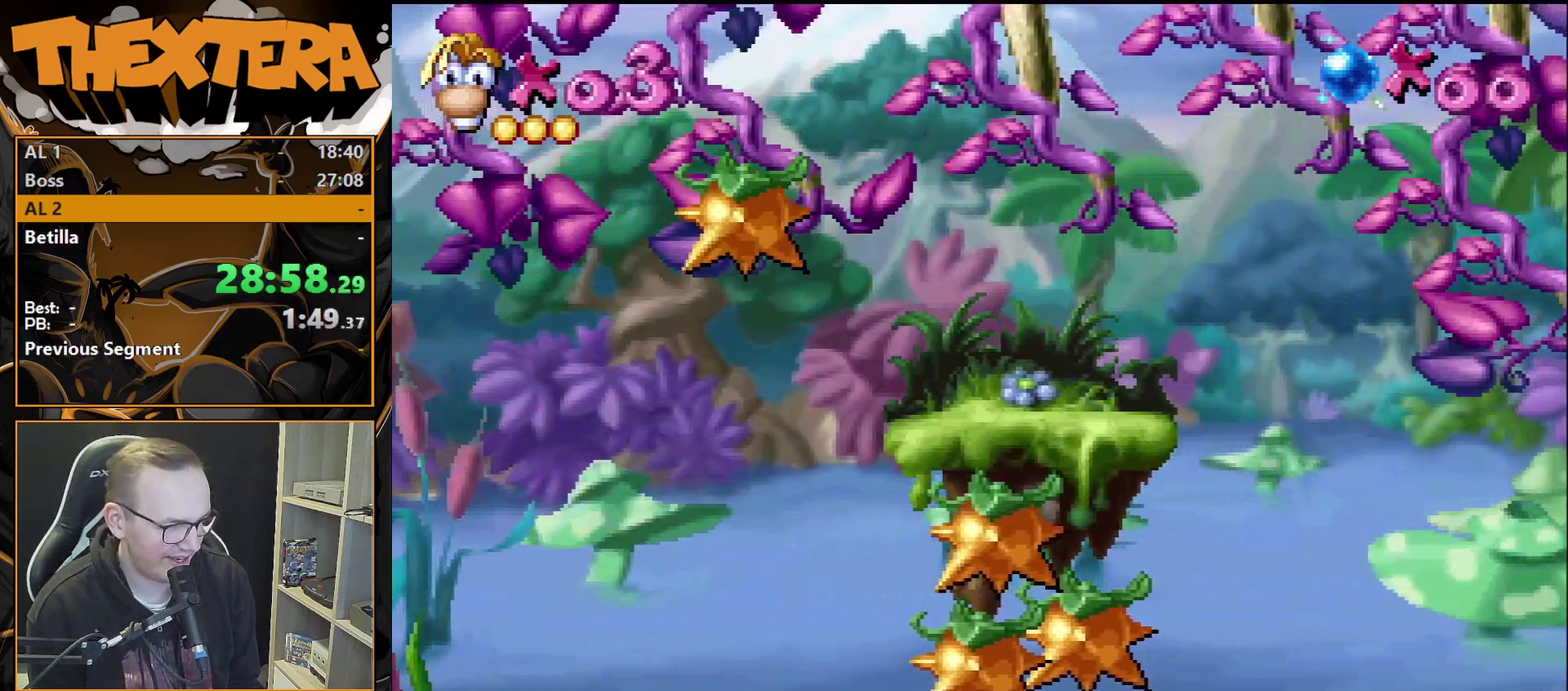
{"dt_ms": 500, "buttons": ["DPAD_DOWN"], "events": []}
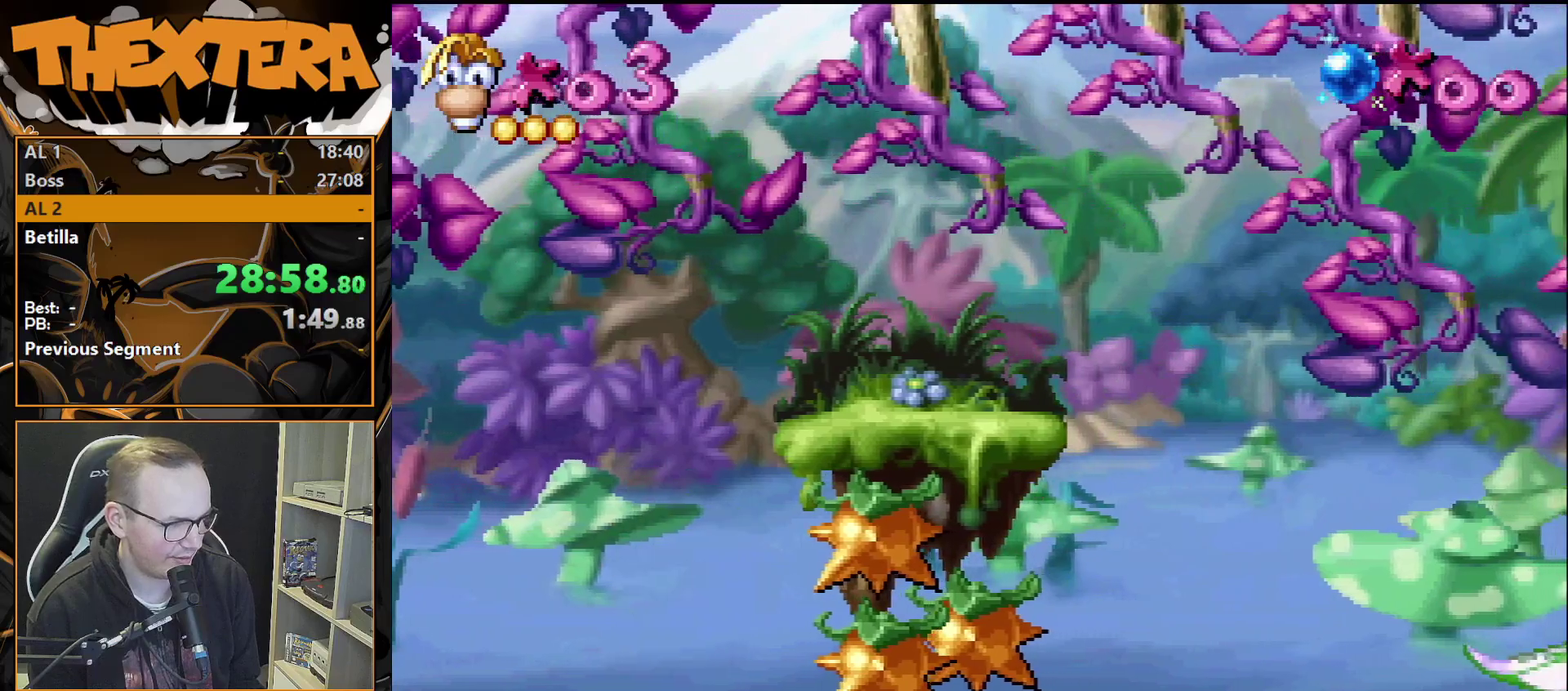
{"dt_ms": 500, "buttons": ["DPAD_DOWN"], "events": []}
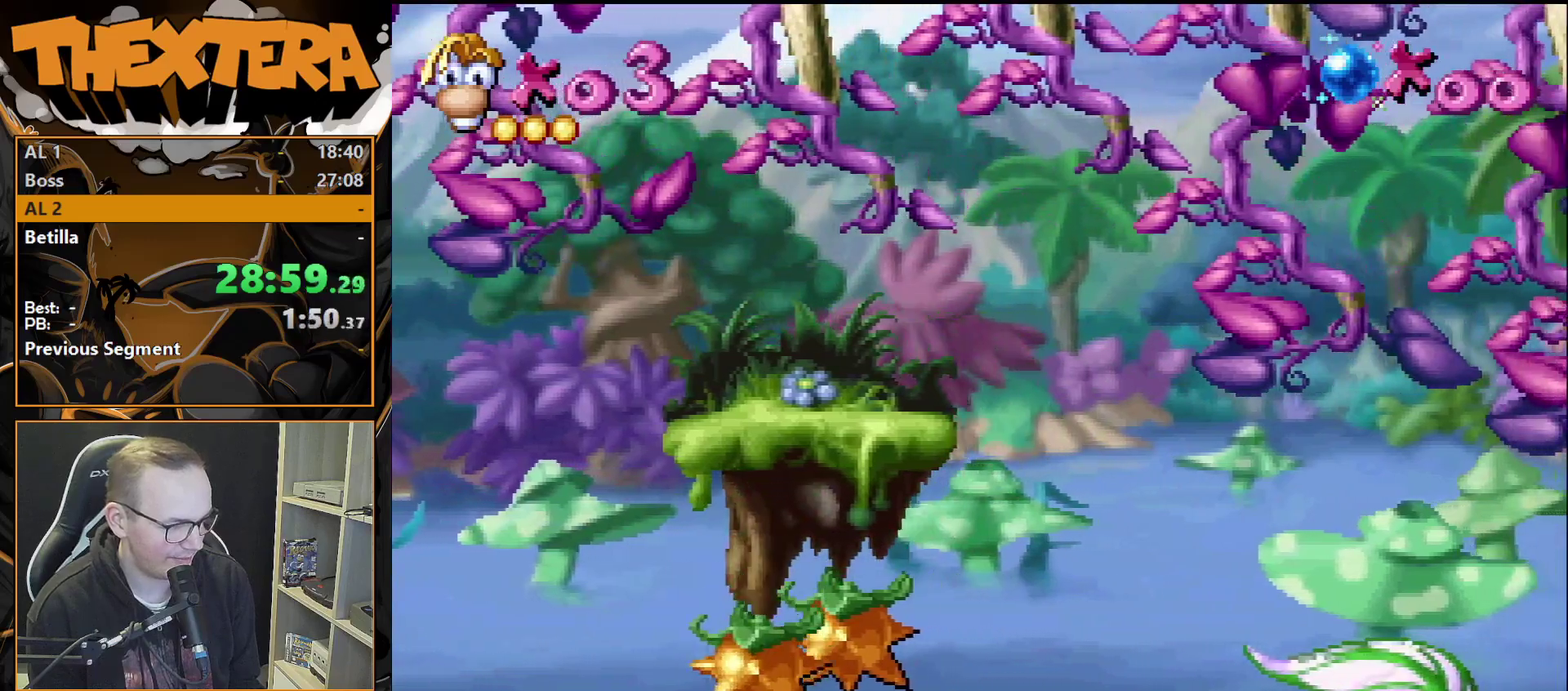
{"dt_ms": 600, "buttons": [], "events": [[550, "DPAD_DOWN", "up"]]}
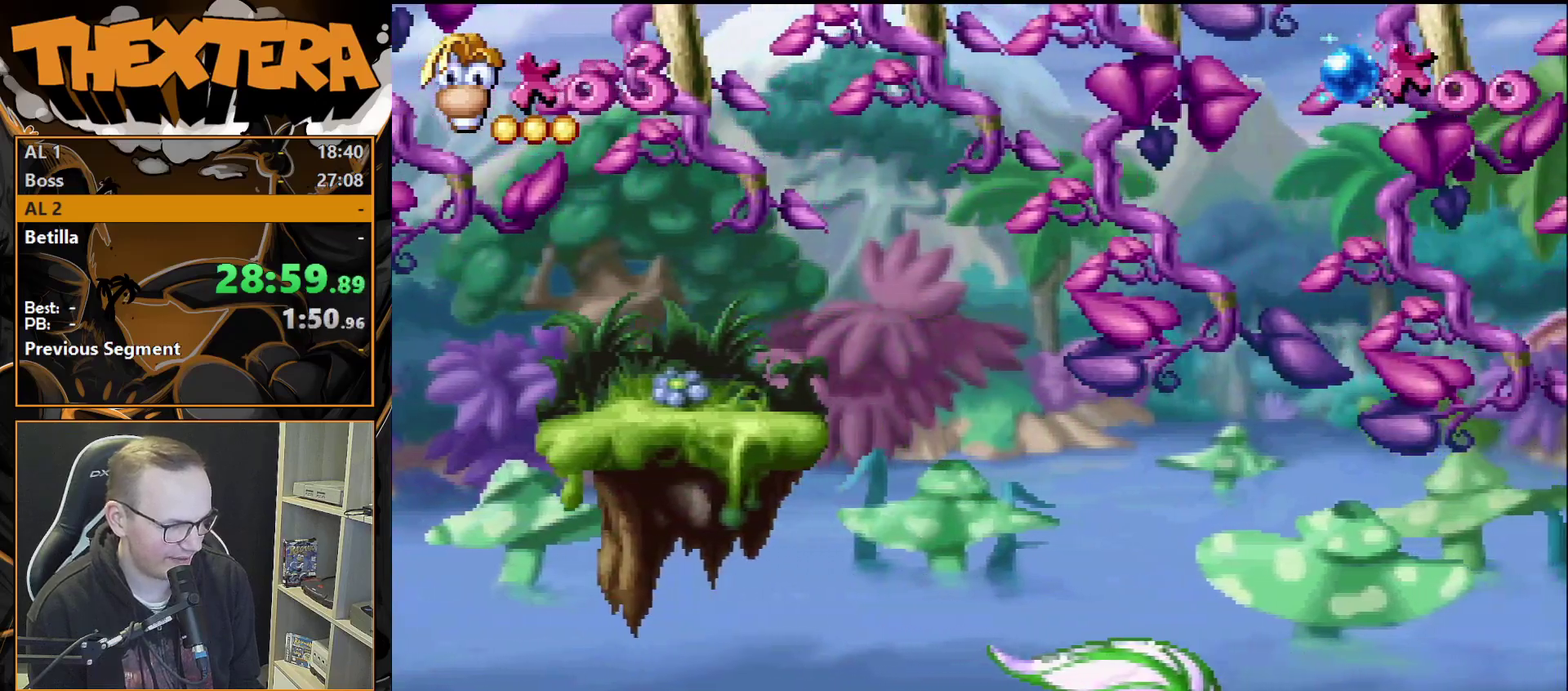
{"dt_ms": 400, "buttons": [], "events": []}
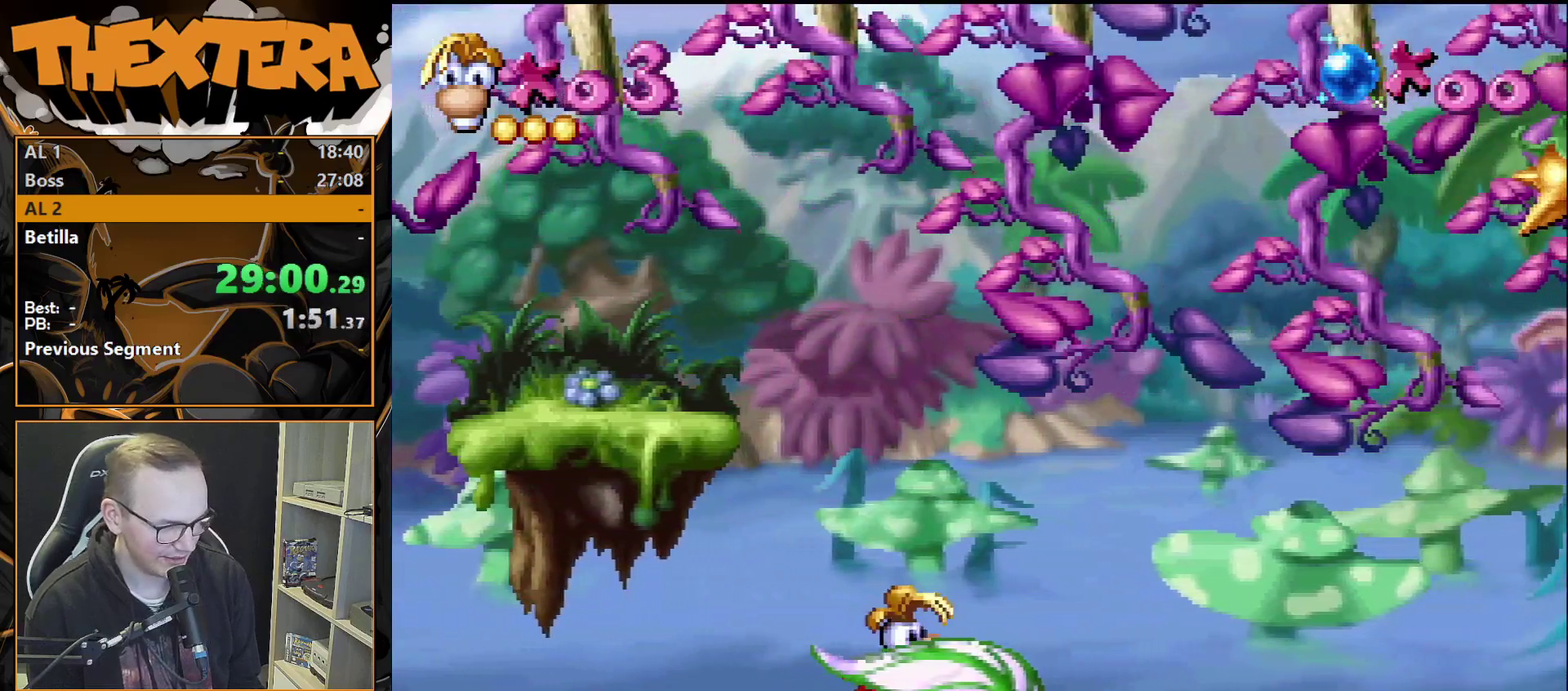
{"dt_ms": 500, "buttons": [], "events": []}
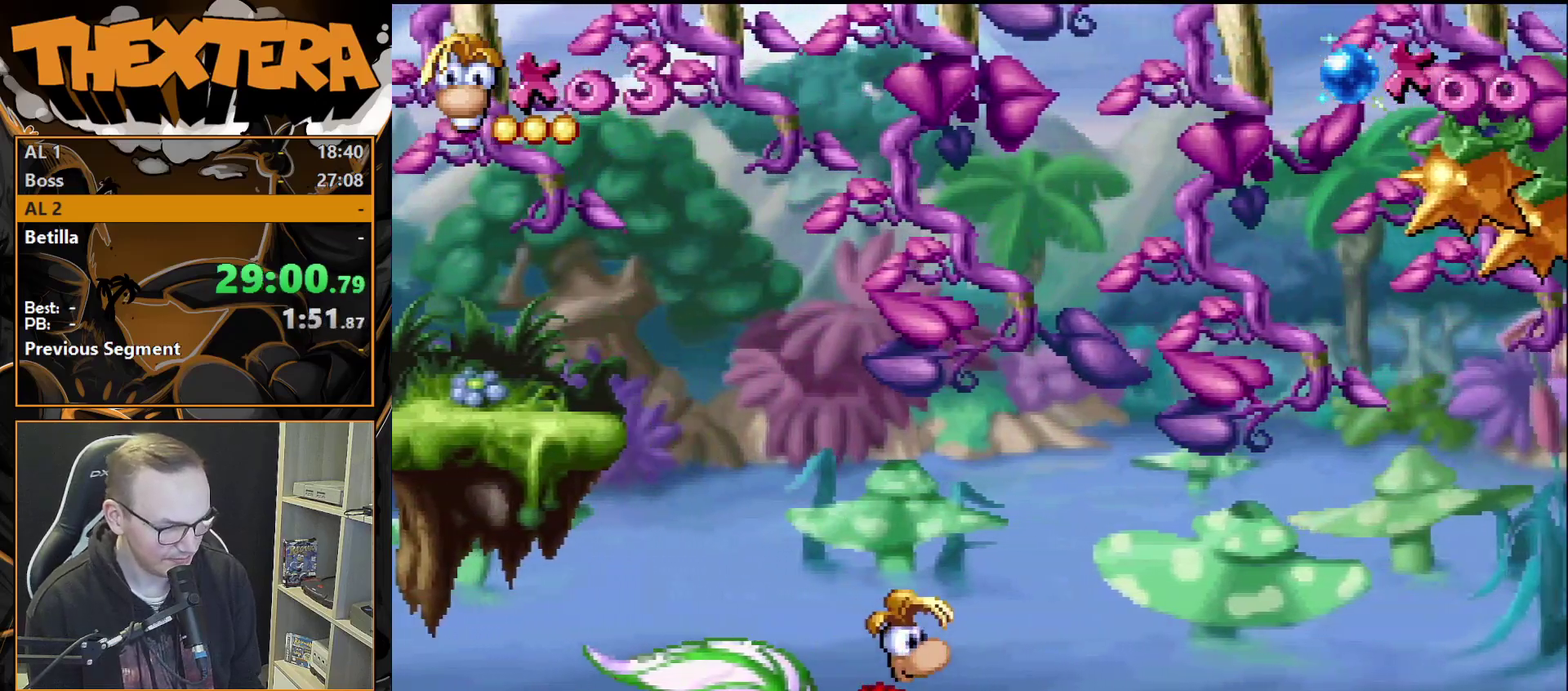
{"dt_ms": 500, "buttons": [], "events": []}
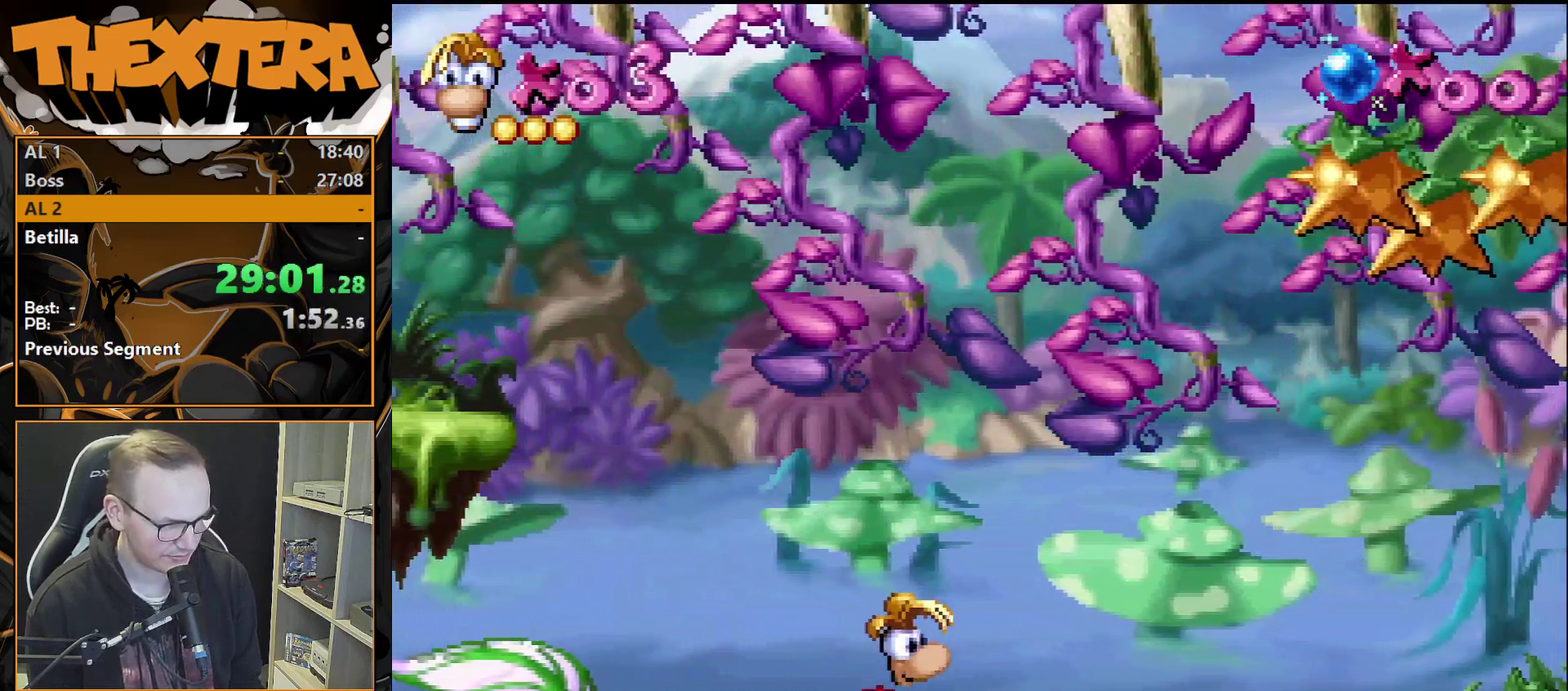
{"dt_ms": 500, "buttons": [], "events": []}
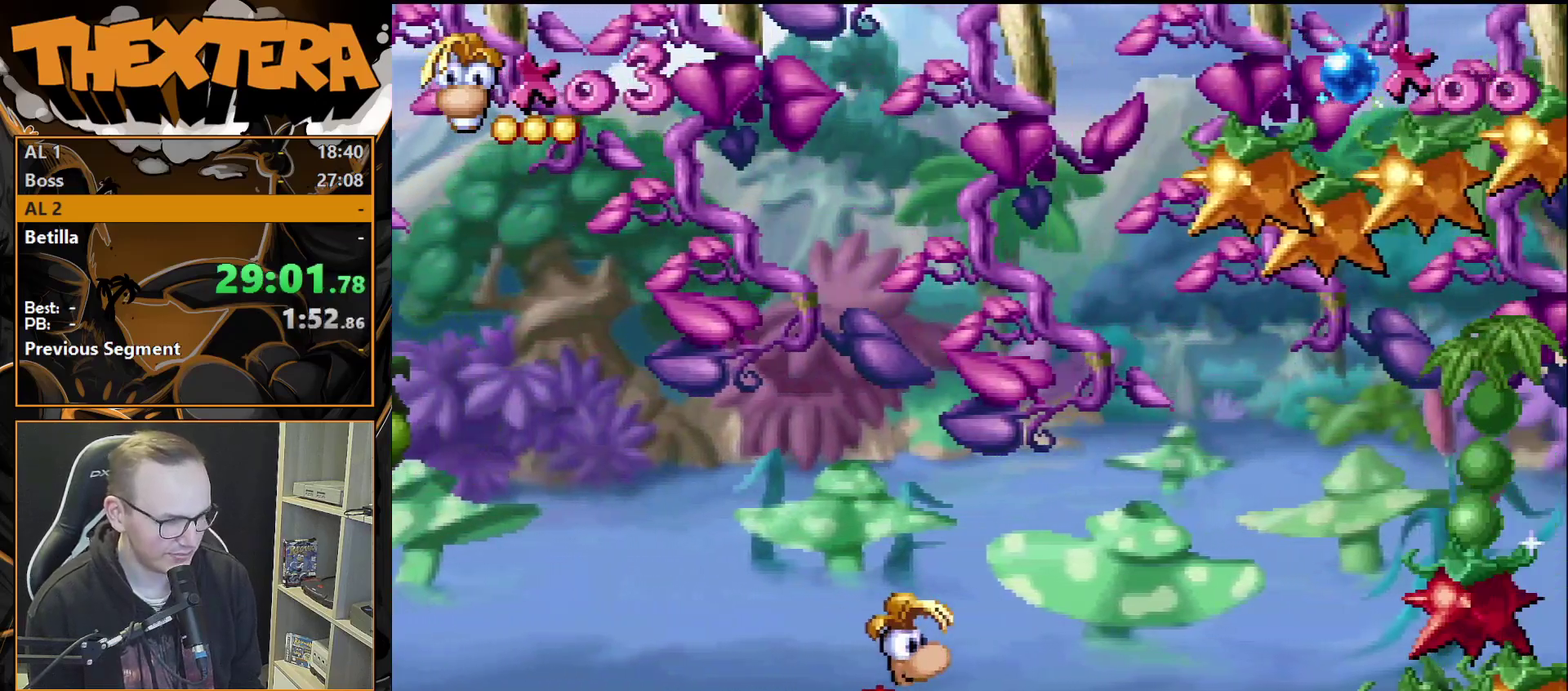
{"dt_ms": 500, "buttons": [], "events": []}
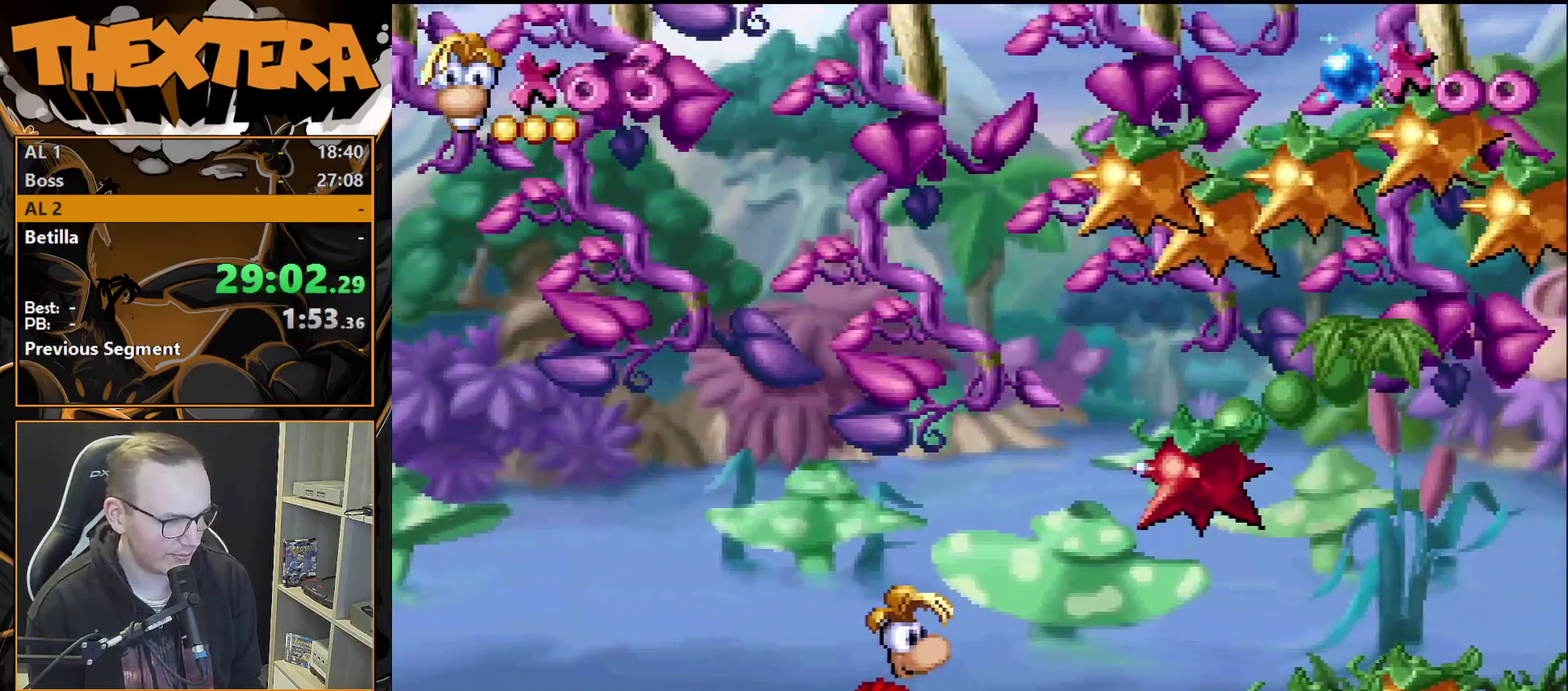
{"dt_ms": 500, "buttons": [], "events": []}
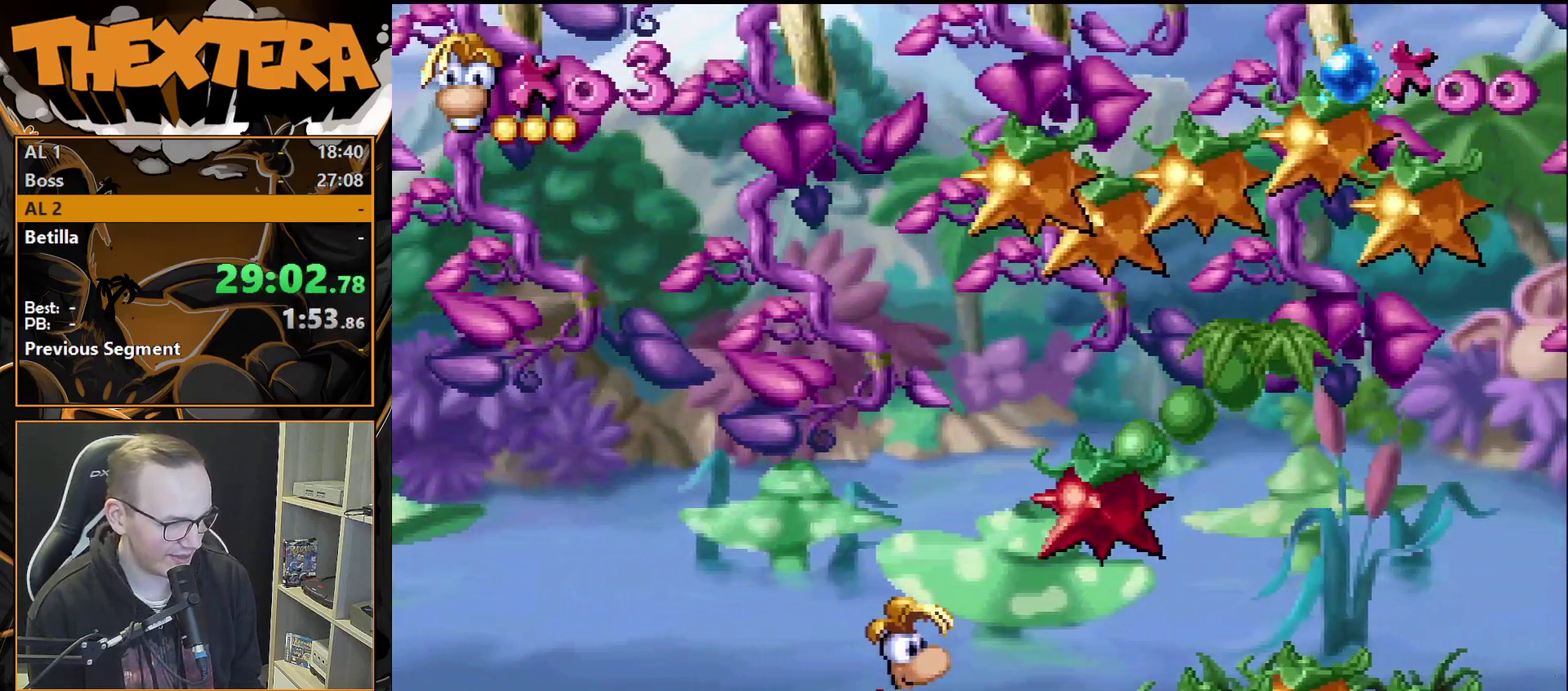
{"dt_ms": 500, "buttons": [], "events": []}
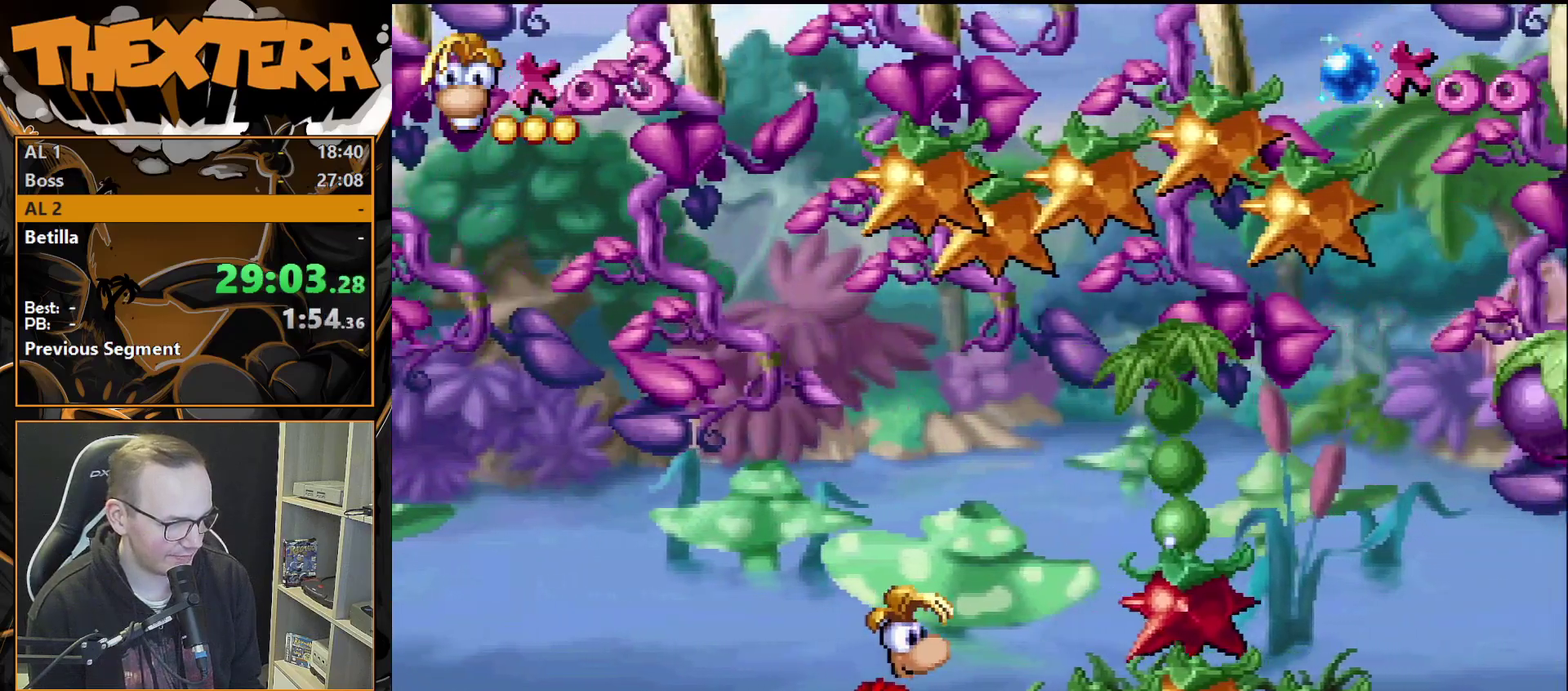
{"dt_ms": 500, "buttons": ["DPAD_RIGHT"], "events": [[317, "CROSS", "down"], [417, "DPAD_RIGHT", "down"], [483, "CROSS", "up"]]}
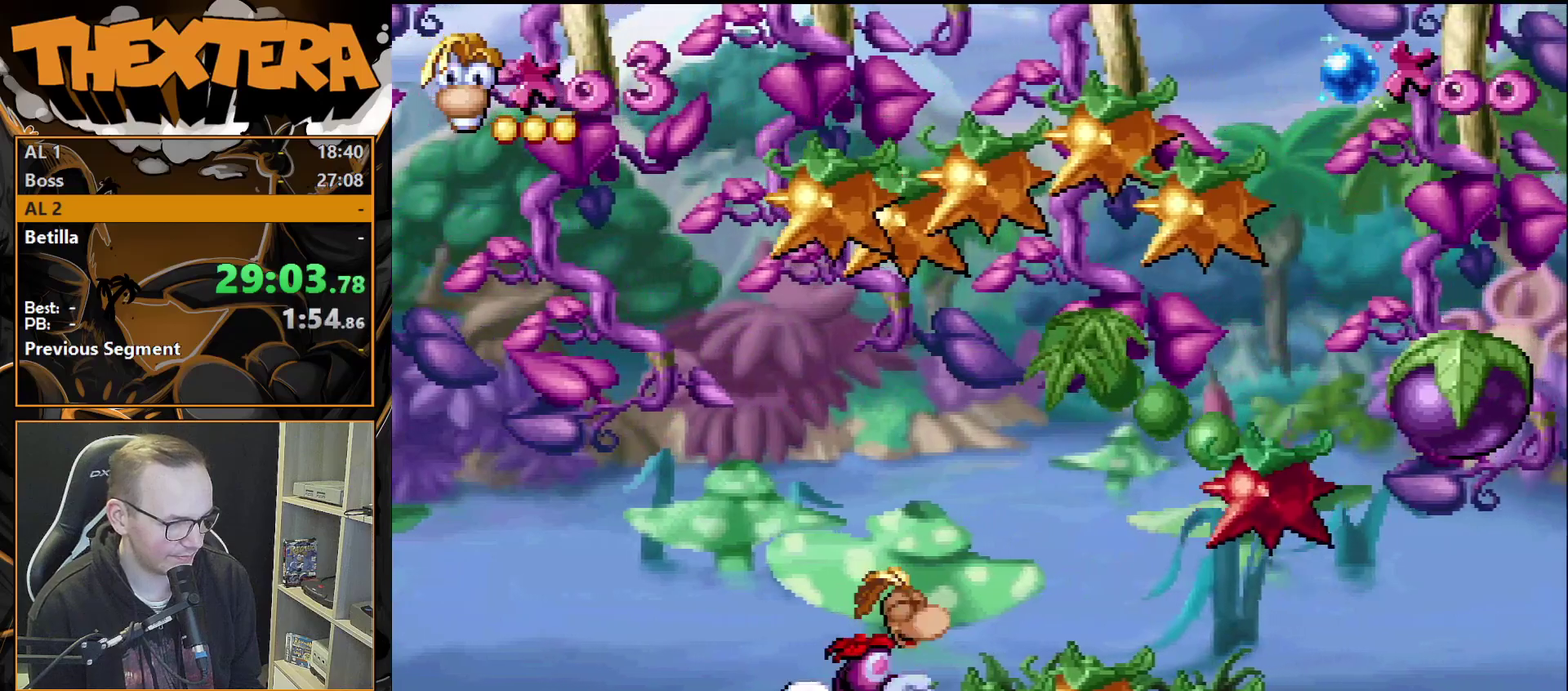
{"dt_ms": 500, "buttons": [], "events": [[250, "DPAD_RIGHT", "up"]]}
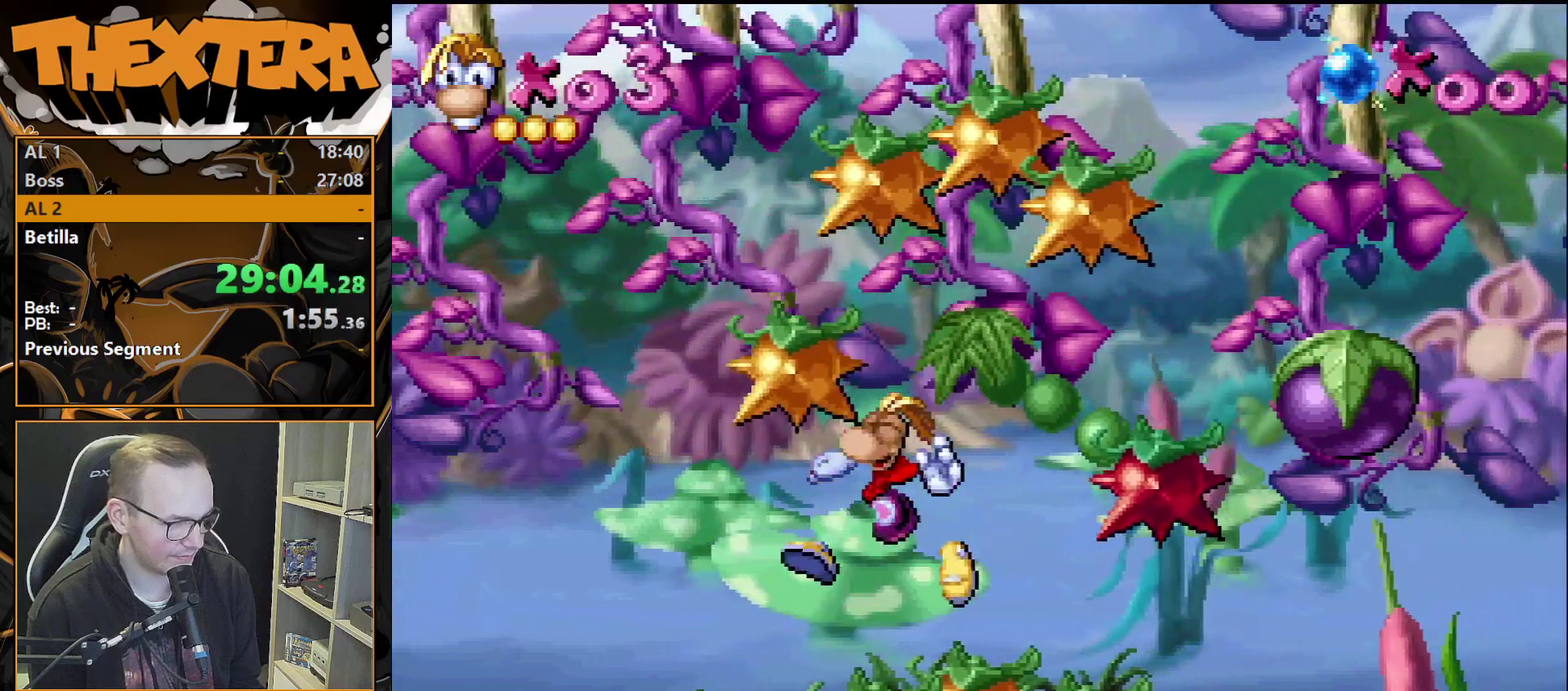
{"dt_ms": 600, "buttons": ["DPAD_RIGHT"], "events": [[600, "DPAD_RIGHT", "down"]]}
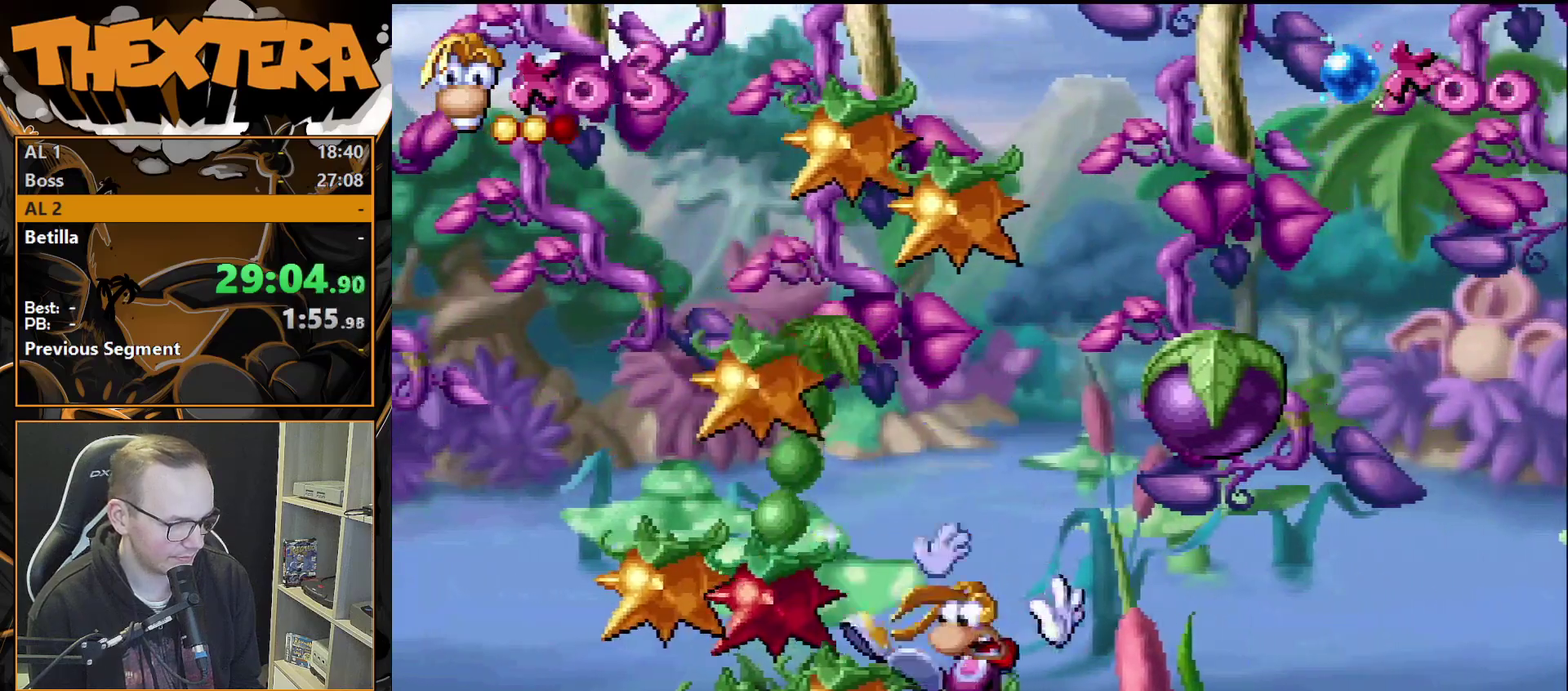
{"dt_ms": 300, "buttons": ["CROSS", "SQUARE", "DPAD_RIGHT"], "events": [[50, "CROSS", "down"], [100, "DPAD_RIGHT", "up"], [233, "DPAD_RIGHT", "down"], [300, "SQUARE", "down"]]}
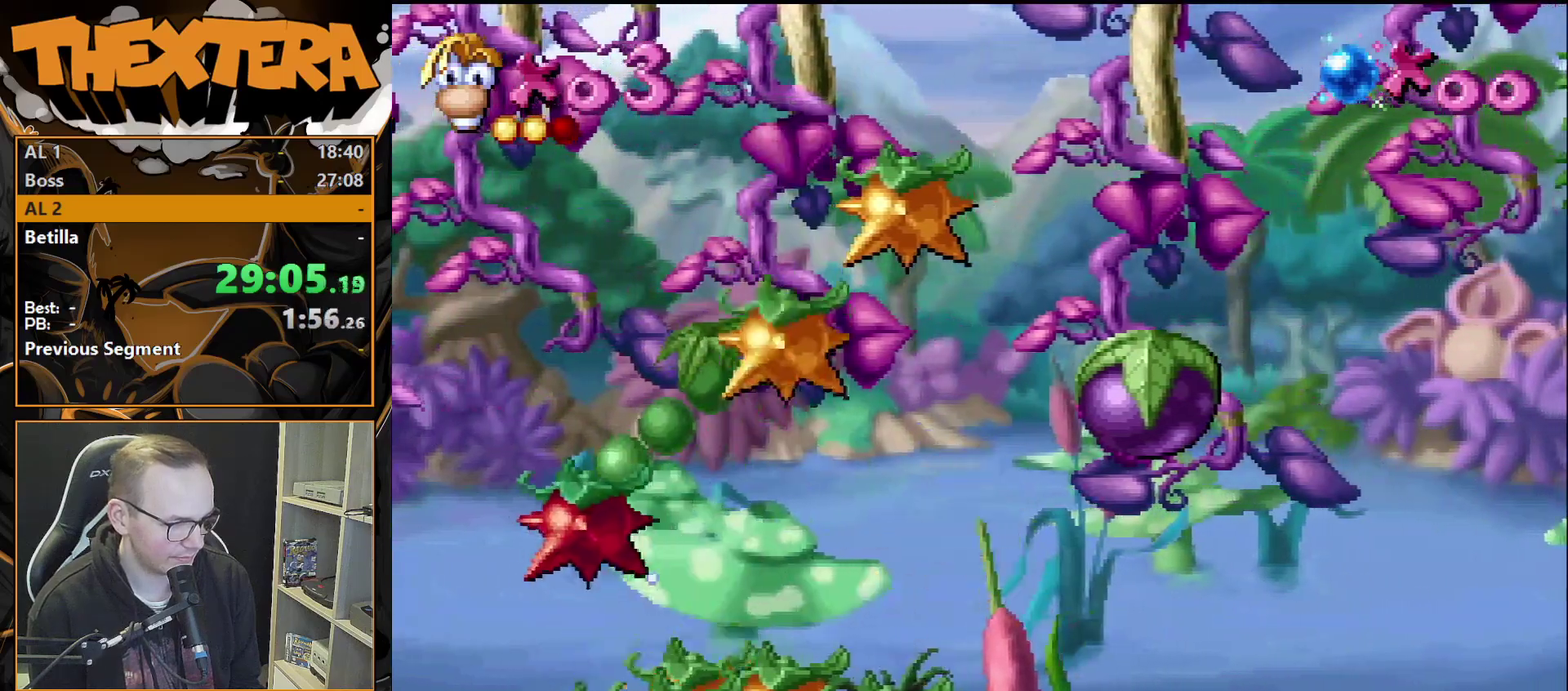
{"dt_ms": 300, "buttons": [], "events": [[83, "DPAD_RIGHT", "up"], [250, "SQUARE", "up"], [300, "CROSS", "up"]]}